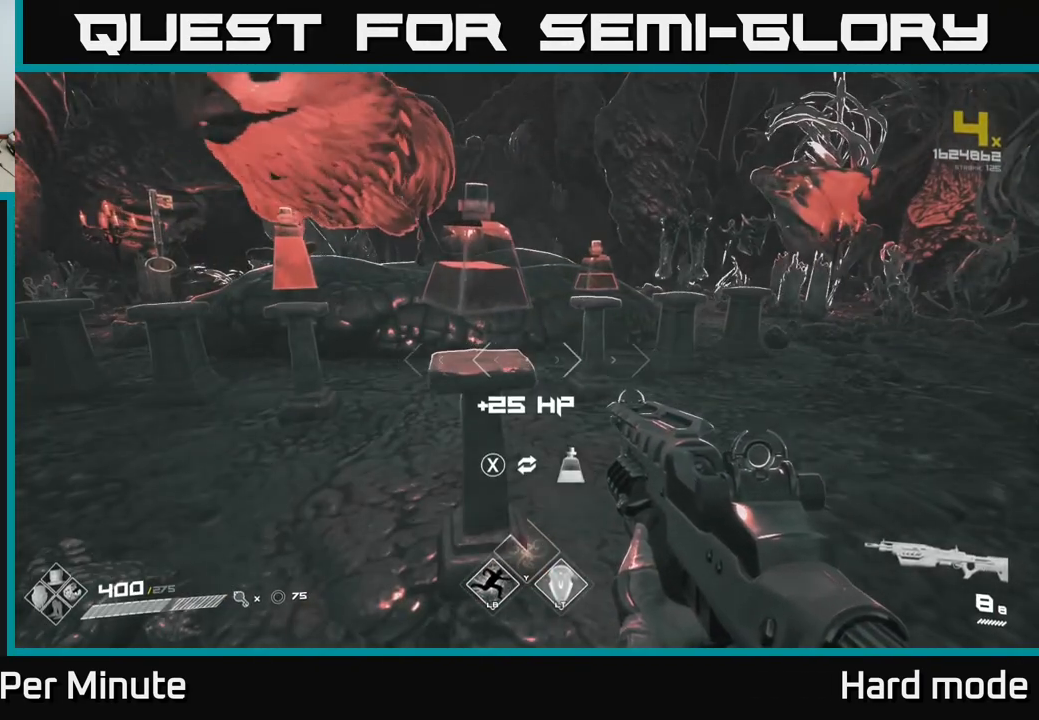
Gameplay with a controller (Xbox layout); each line is a JSON object with the inputs held at the frame after it. "events" lists button and stick changes between this image and that frame as [ms after this image, input, new state], when the widget could be followed in between.
{"buttons": [], "left_stick": "center", "right_stick": "center", "events": [[317, "X", "down"], [400, "X", "up"]]}
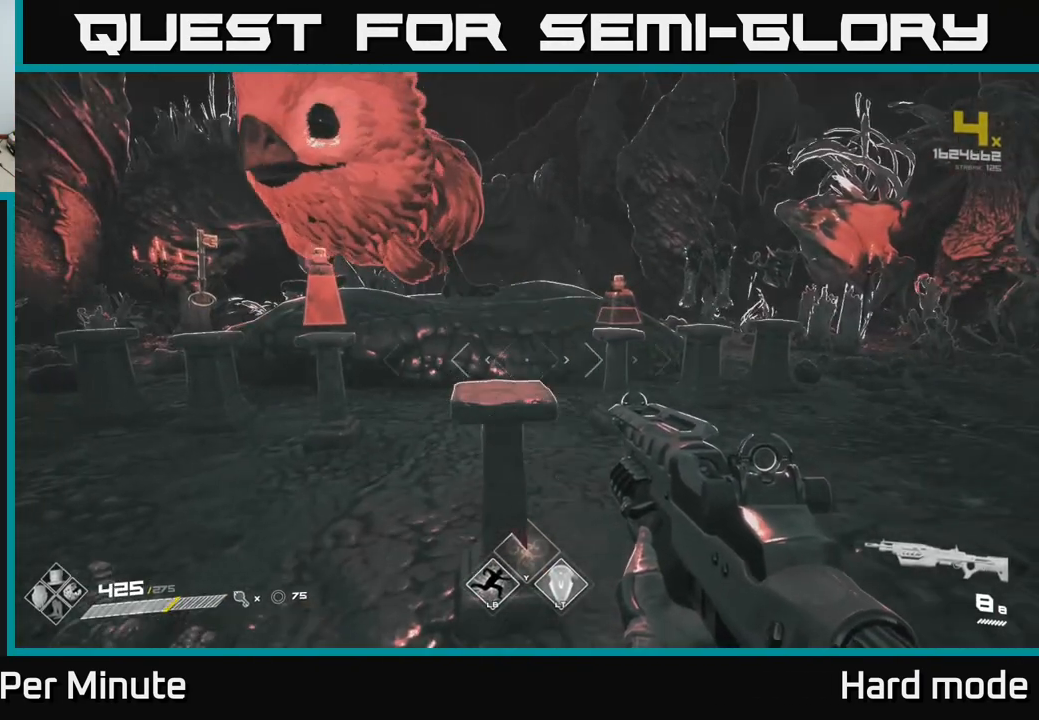
{"buttons": [], "left_stick": "center", "right_stick": "center", "events": [[83, "left_stick", "up-right"], [267, "left_stick", "up"], [350, "right_stick", "left"], [417, "left_stick", "center"], [483, "right_stick", "center"]]}
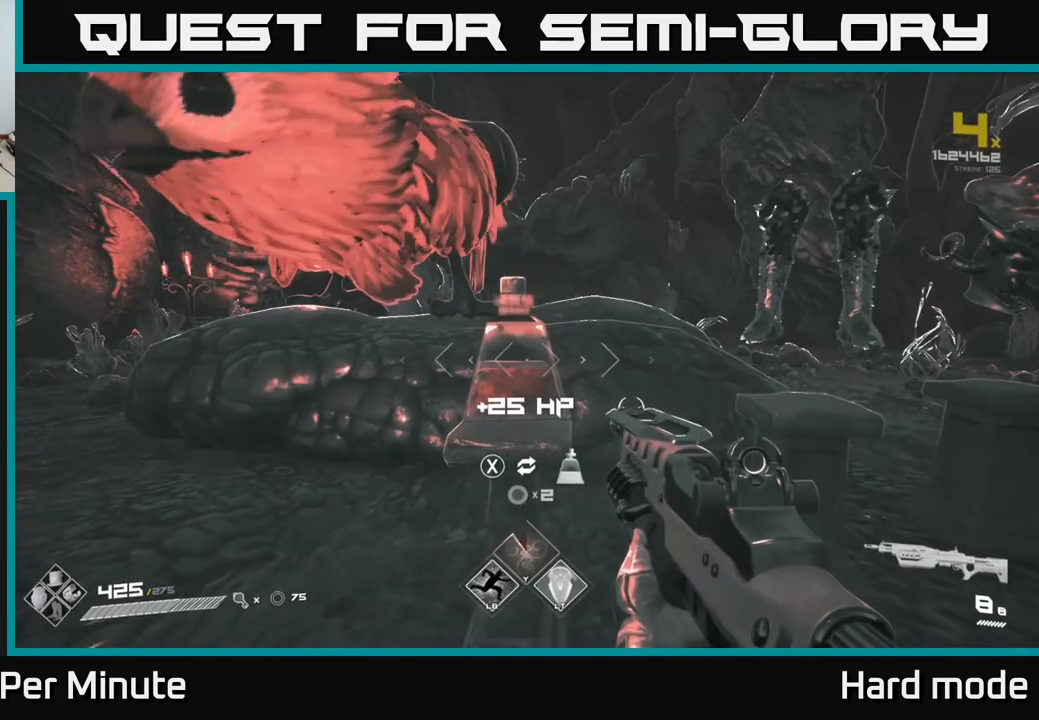
{"buttons": [], "left_stick": "right", "right_stick": "center", "events": [[200, "left_stick", "right"]]}
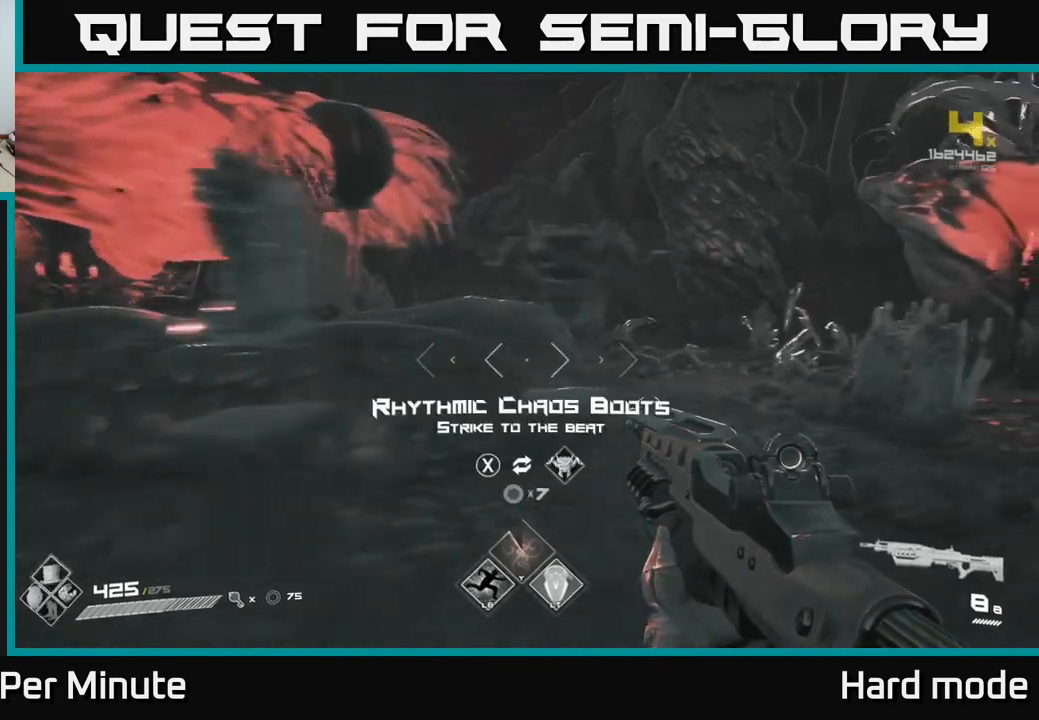
{"buttons": [], "left_stick": "center", "right_stick": "center", "events": [[83, "left_stick", "center"], [317, "right_stick", "left"], [383, "left_stick", "up"], [467, "left_stick", "center"], [467, "right_stick", "center"]]}
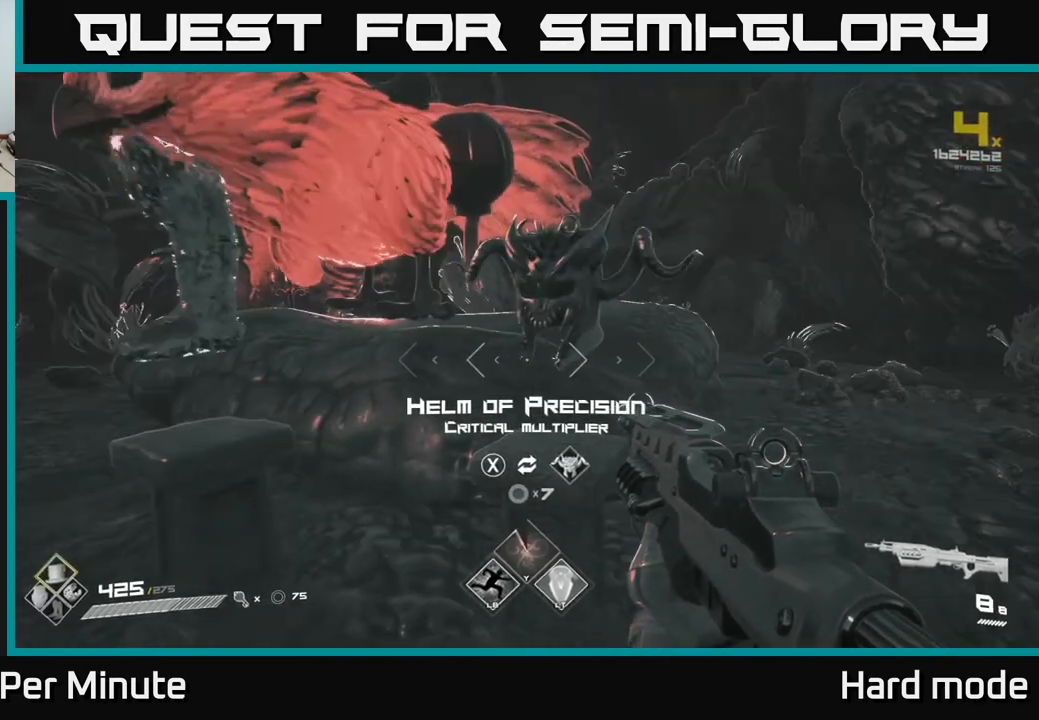
{"buttons": [], "left_stick": "center", "right_stick": "center", "events": [[250, "left_stick", "up-left"], [417, "left_stick", "center"]]}
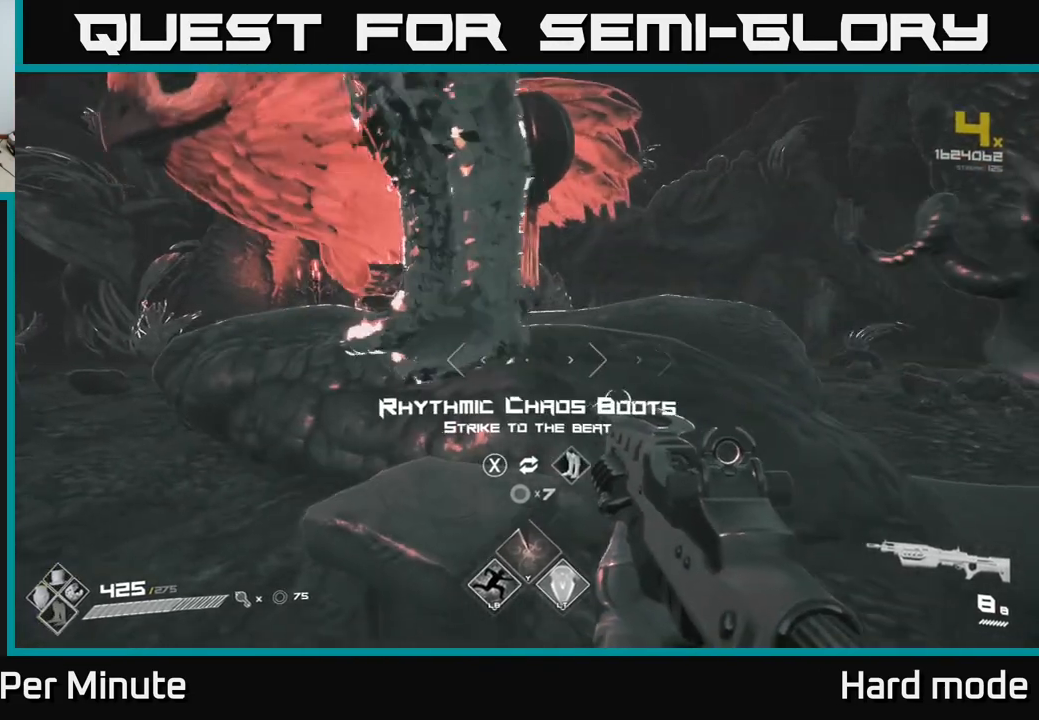
{"buttons": [], "left_stick": "center", "right_stick": "center", "events": [[283, "left_stick", "right"], [483, "left_stick", "center"]]}
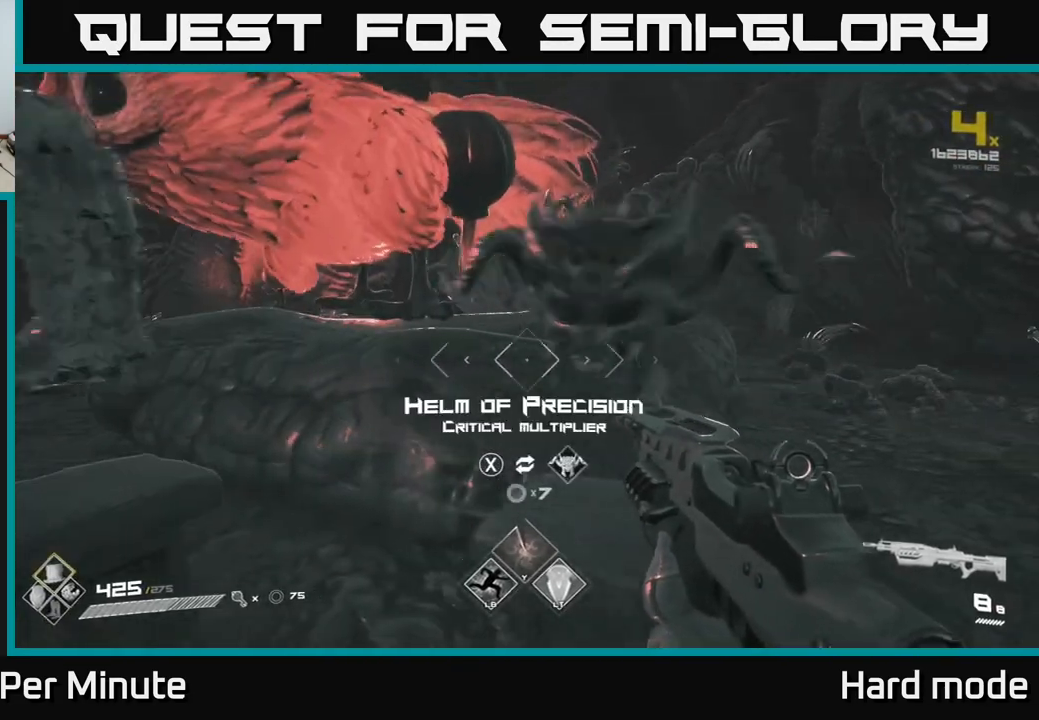
{"buttons": [], "left_stick": "center", "right_stick": "center", "events": [[217, "left_stick", "left"], [383, "left_stick", "center"]]}
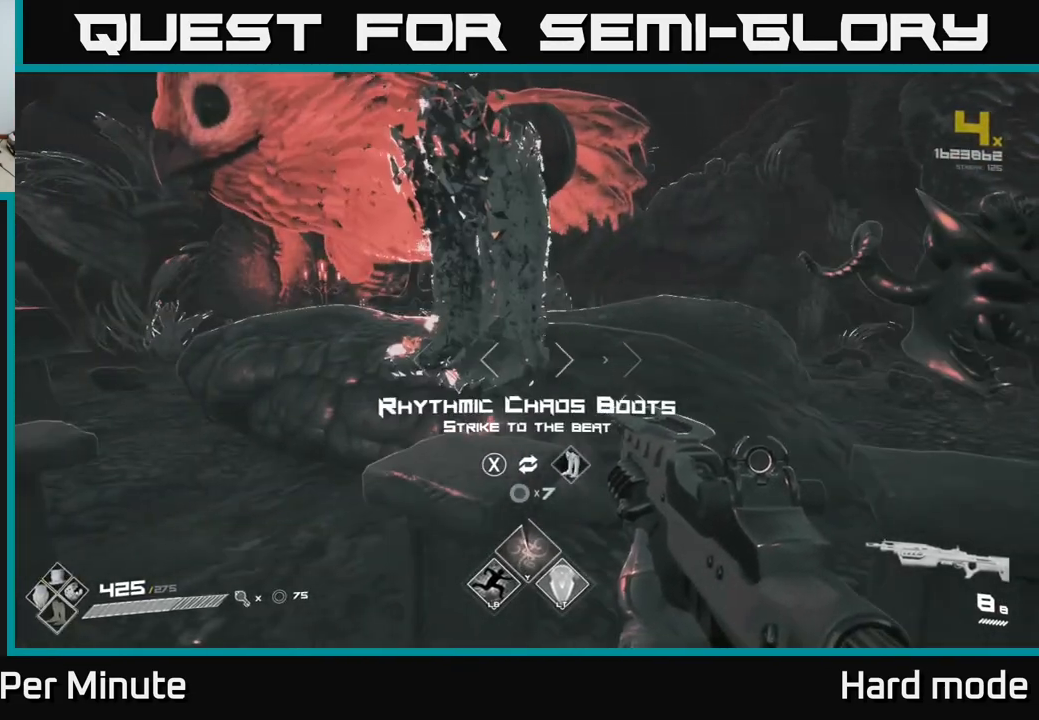
{"buttons": [], "left_stick": "center", "right_stick": "center", "events": []}
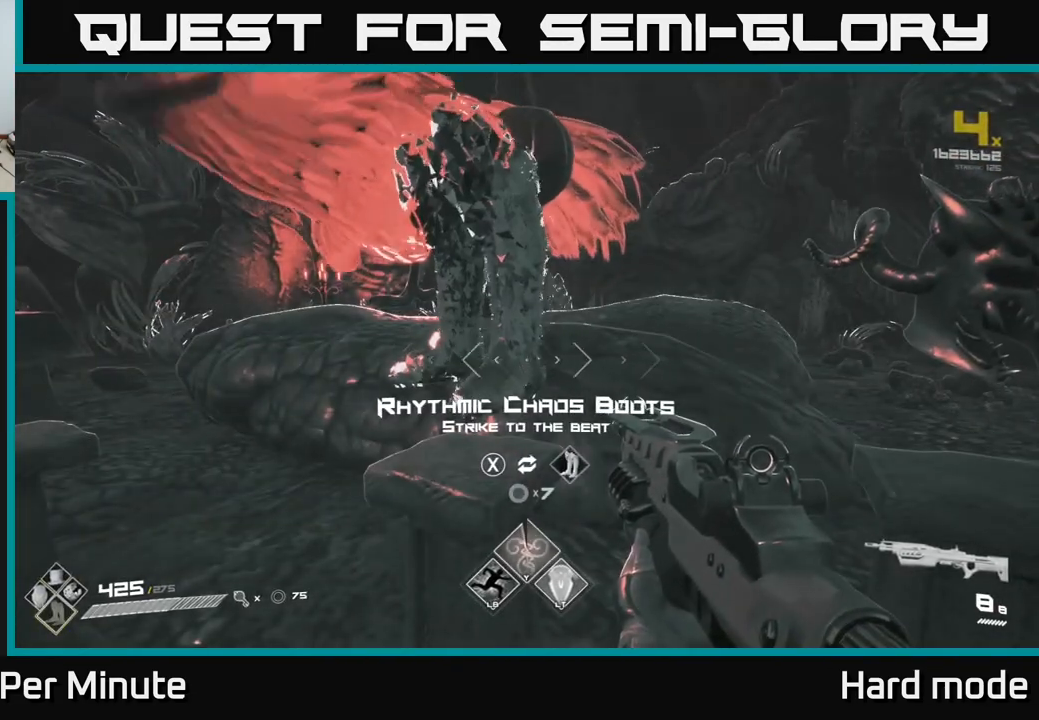
{"buttons": [], "left_stick": "center", "right_stick": "center", "events": []}
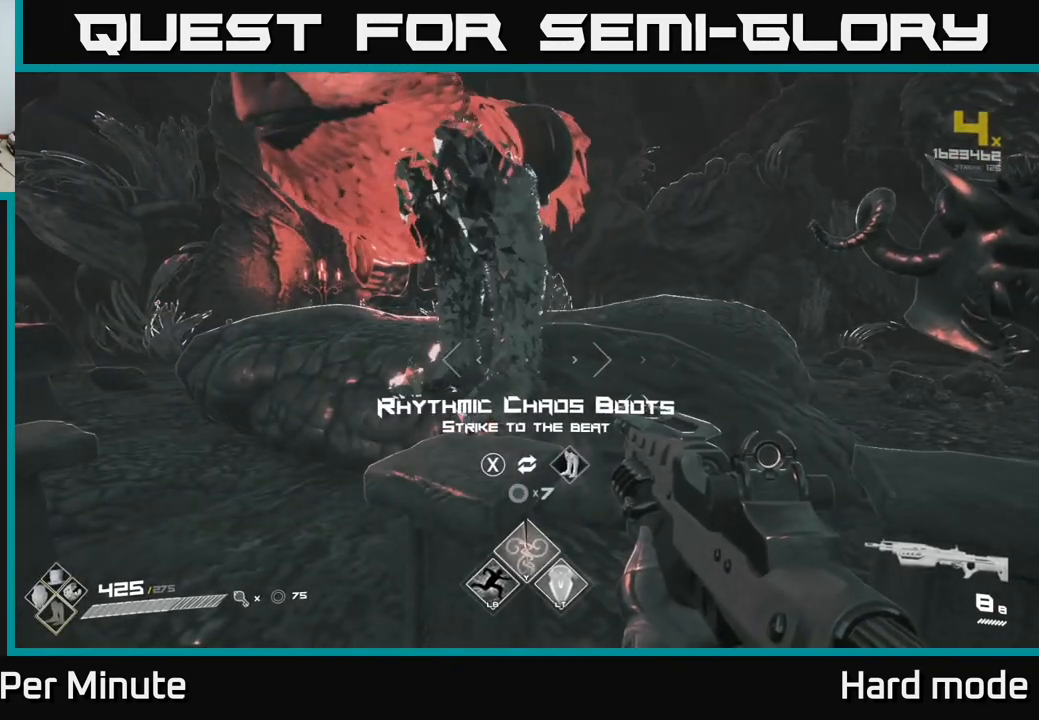
{"buttons": [], "left_stick": "center", "right_stick": "center", "events": []}
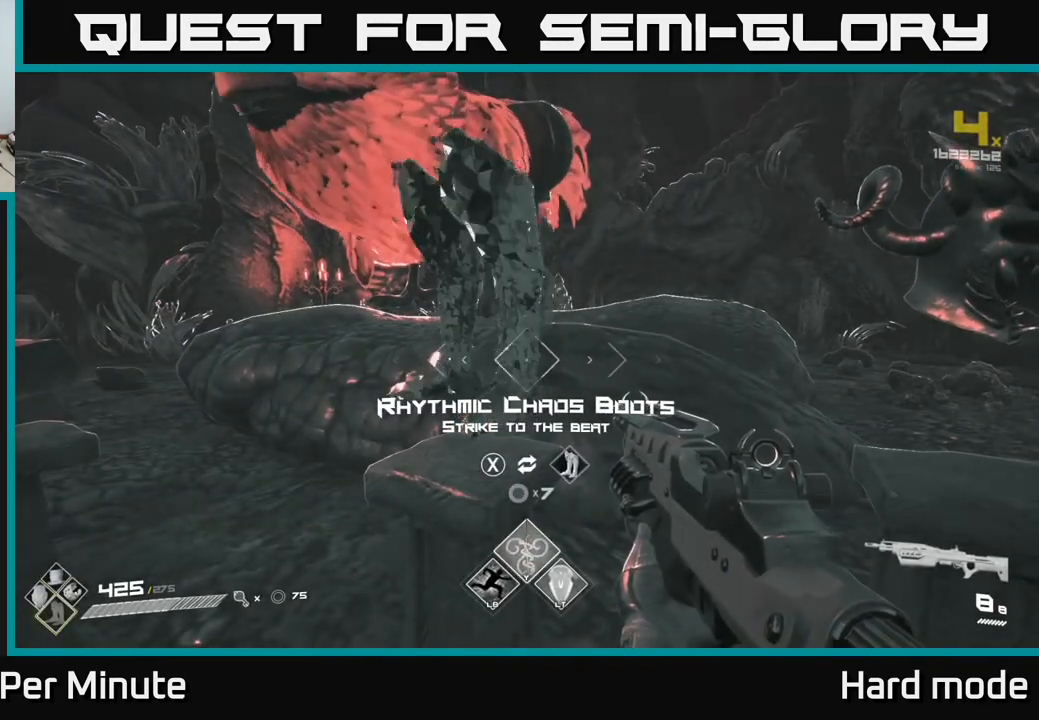
{"buttons": [], "left_stick": "right", "right_stick": "center", "events": [[500, "left_stick", "right"]]}
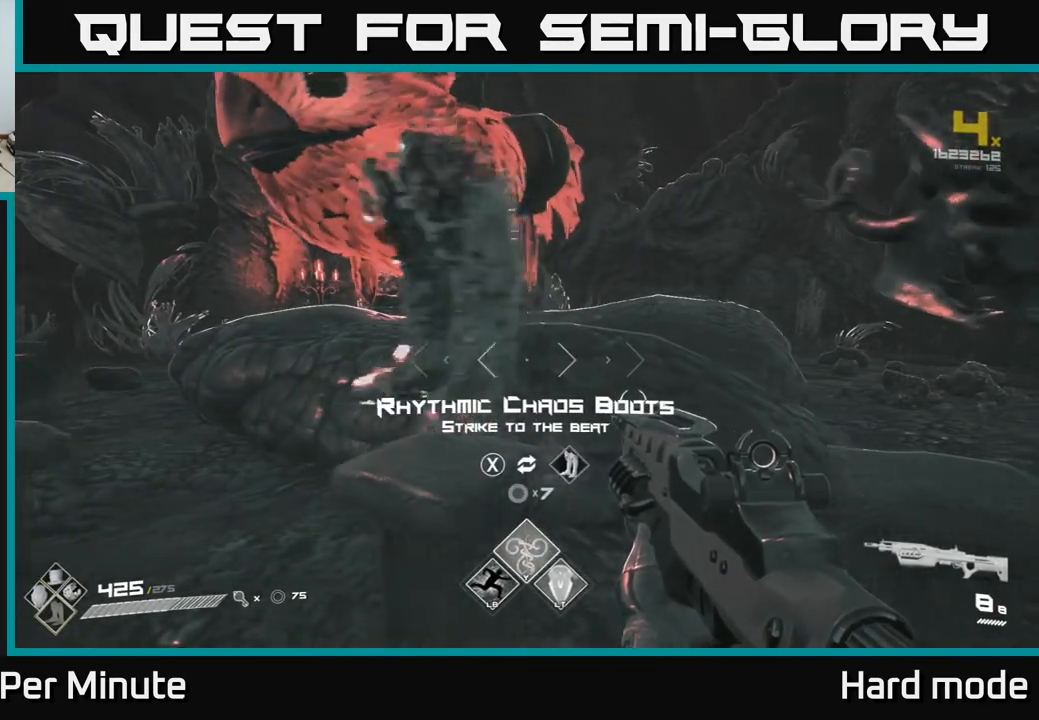
{"buttons": [], "left_stick": "right", "right_stick": "center", "events": [[167, "left_stick", "center"], [450, "left_stick", "right"]]}
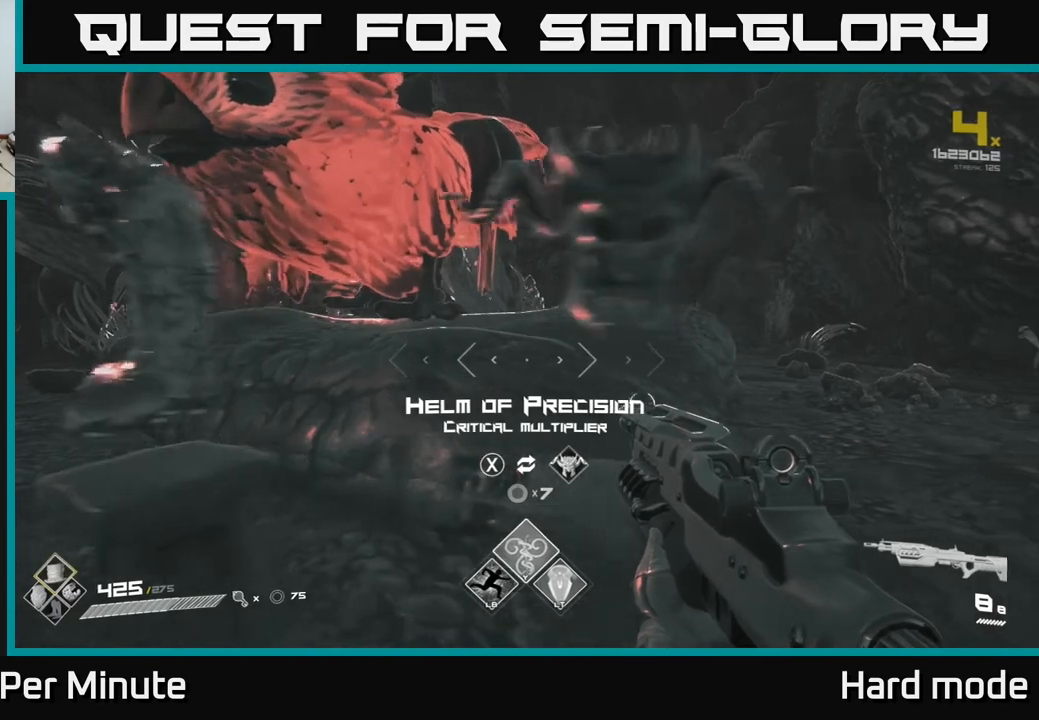
{"buttons": [], "left_stick": "center", "right_stick": "center", "events": [[100, "left_stick", "center"]]}
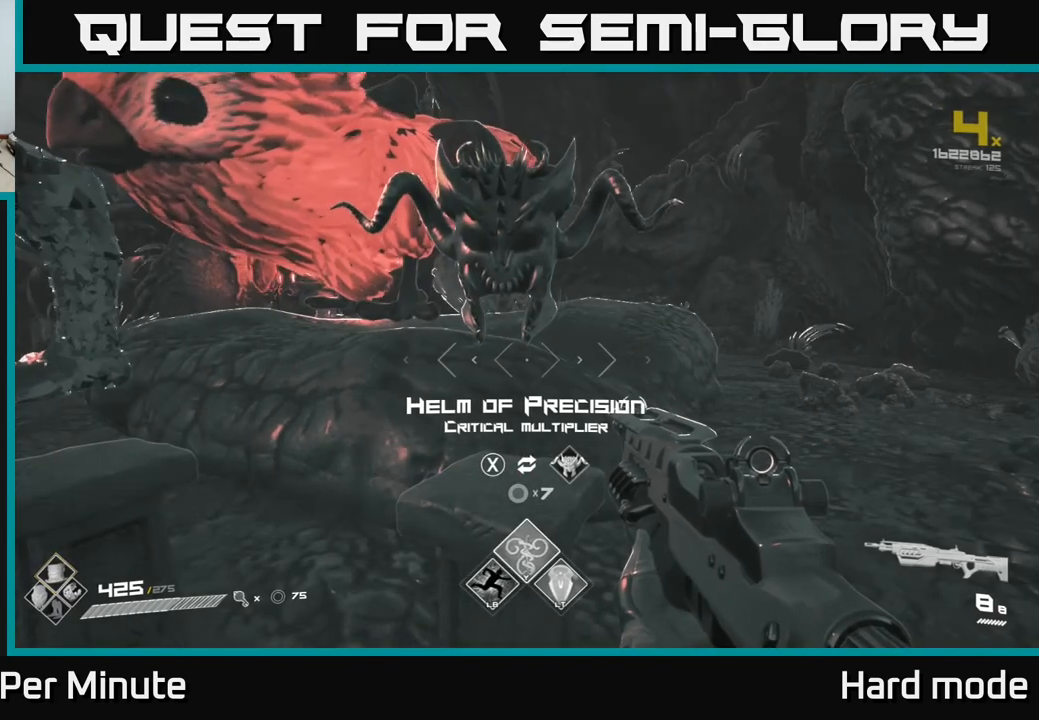
{"buttons": [], "left_stick": "center", "right_stick": "center", "events": [[50, "left_stick", "down"], [167, "left_stick", "center"]]}
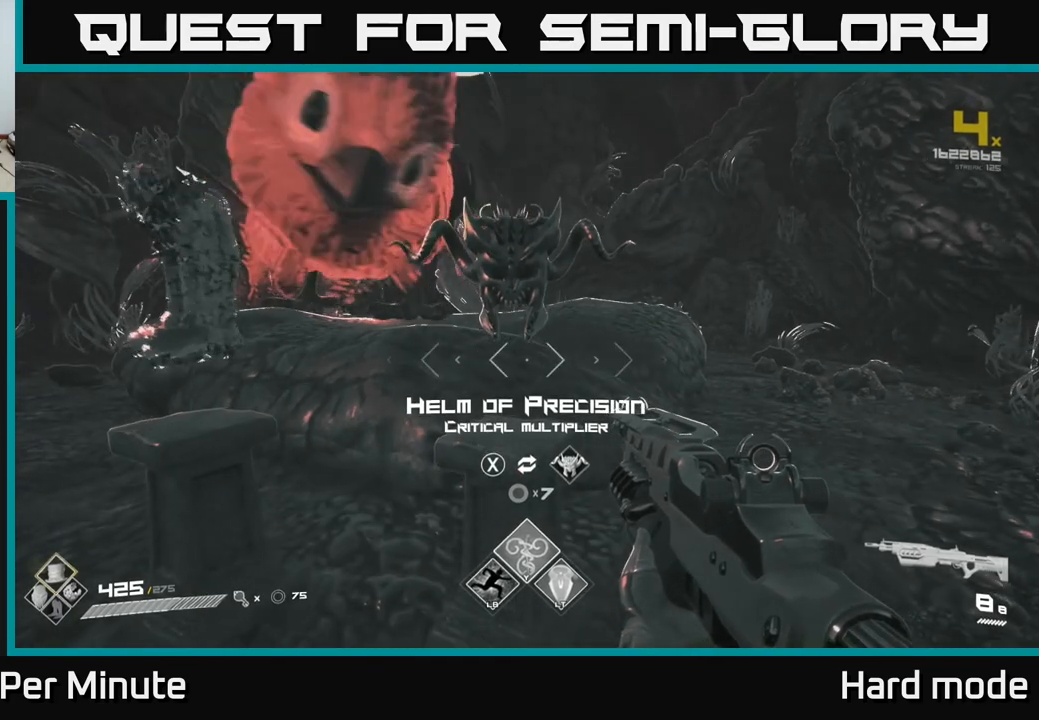
{"buttons": [], "left_stick": "center", "right_stick": "center", "events": []}
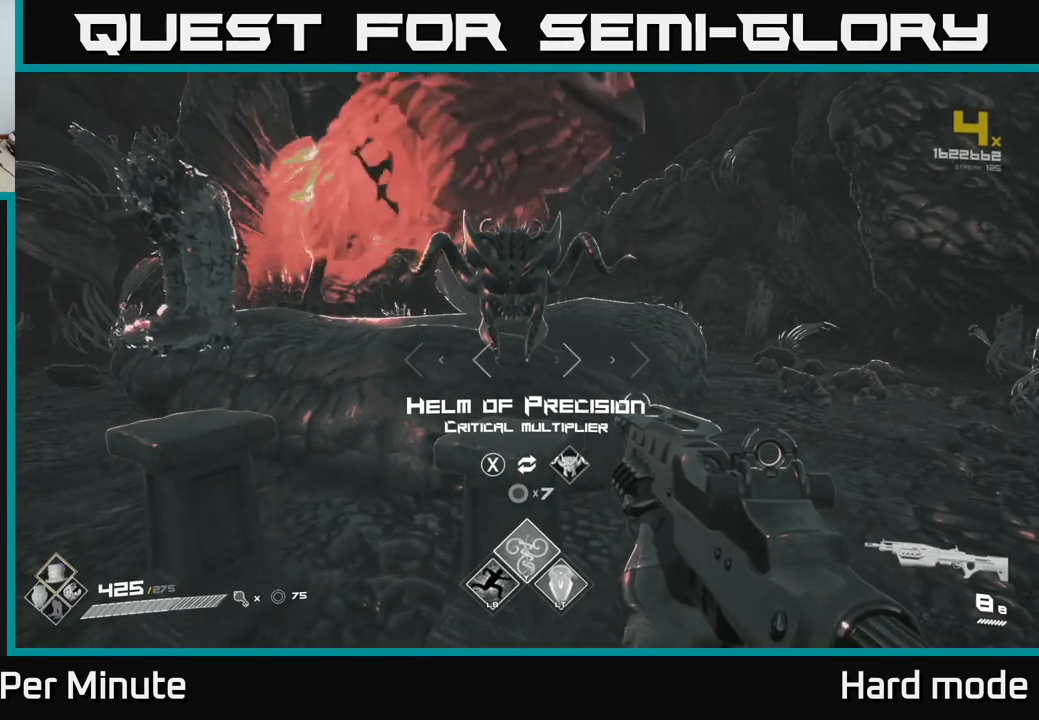
{"buttons": [], "left_stick": "center", "right_stick": "center", "events": []}
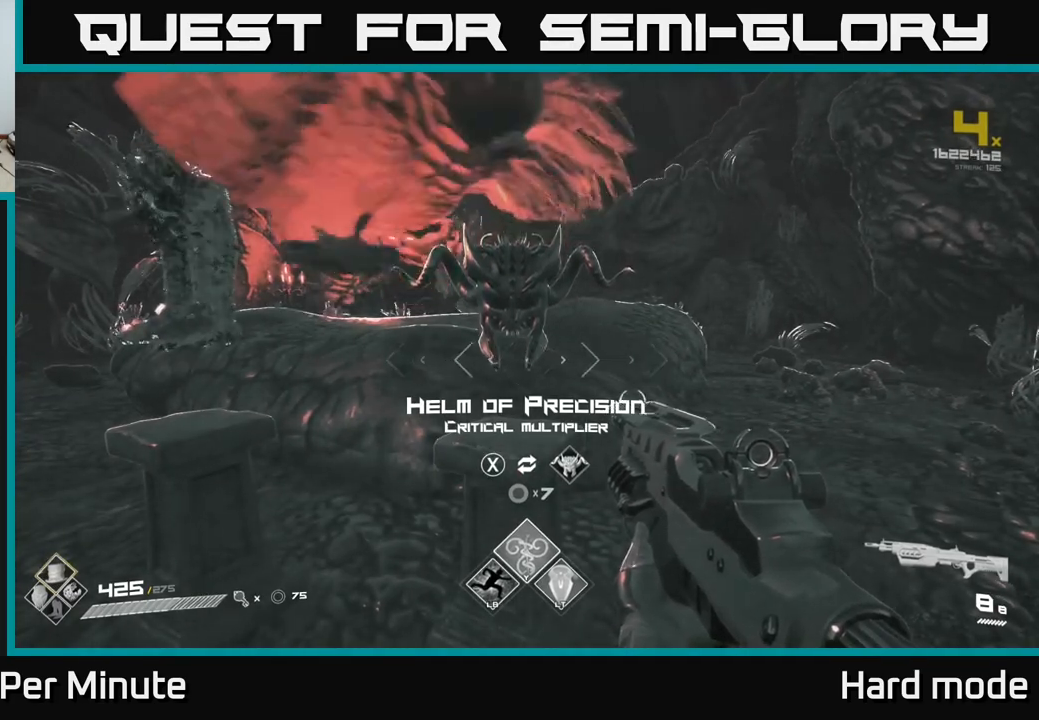
{"buttons": [], "left_stick": "center", "right_stick": "center", "events": []}
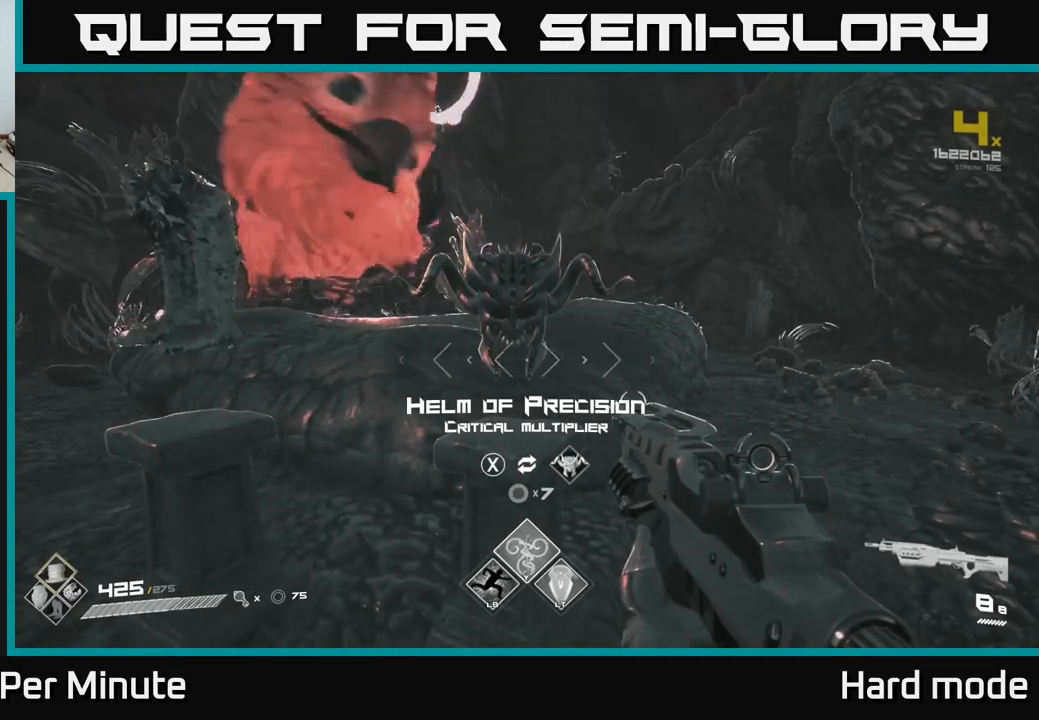
{"buttons": [], "left_stick": "center", "right_stick": "center", "events": []}
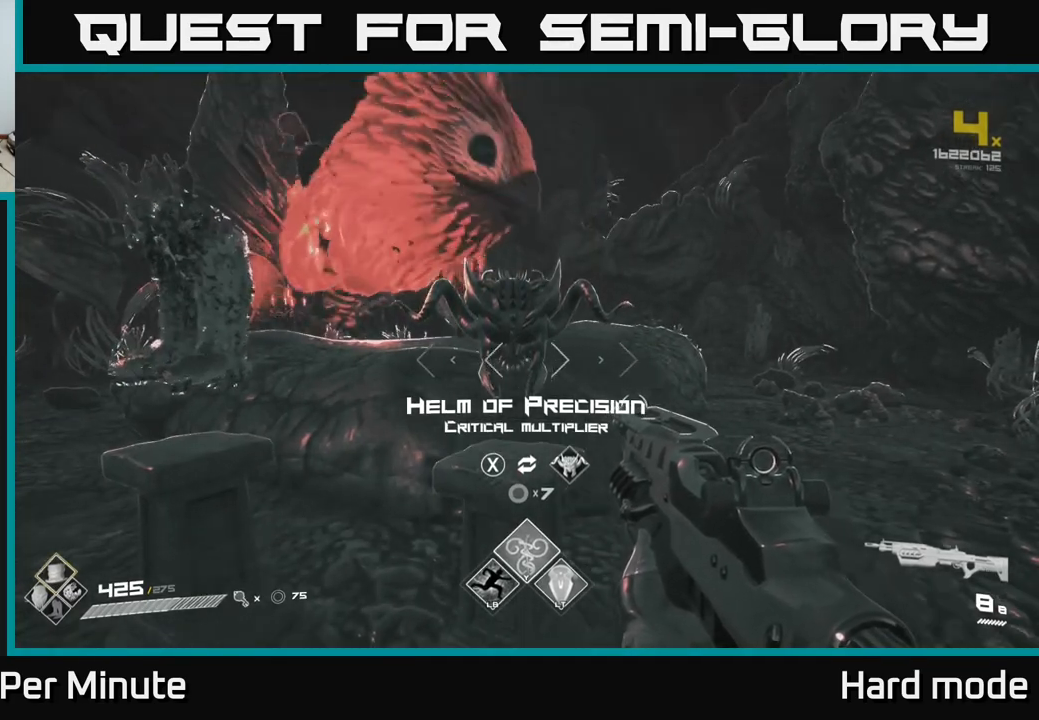
{"buttons": [], "left_stick": "up", "right_stick": "center", "events": [[483, "left_stick", "up"]]}
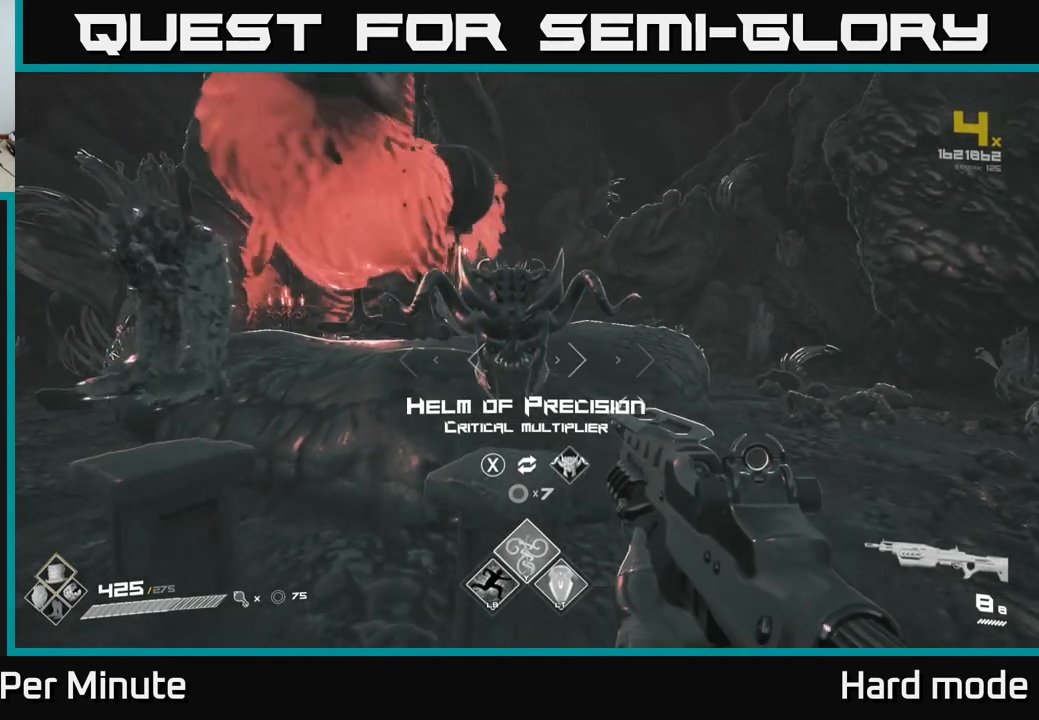
{"buttons": [], "left_stick": "center", "right_stick": "center", "events": [[100, "left_stick", "center"], [333, "X", "down"], [383, "X", "up"]]}
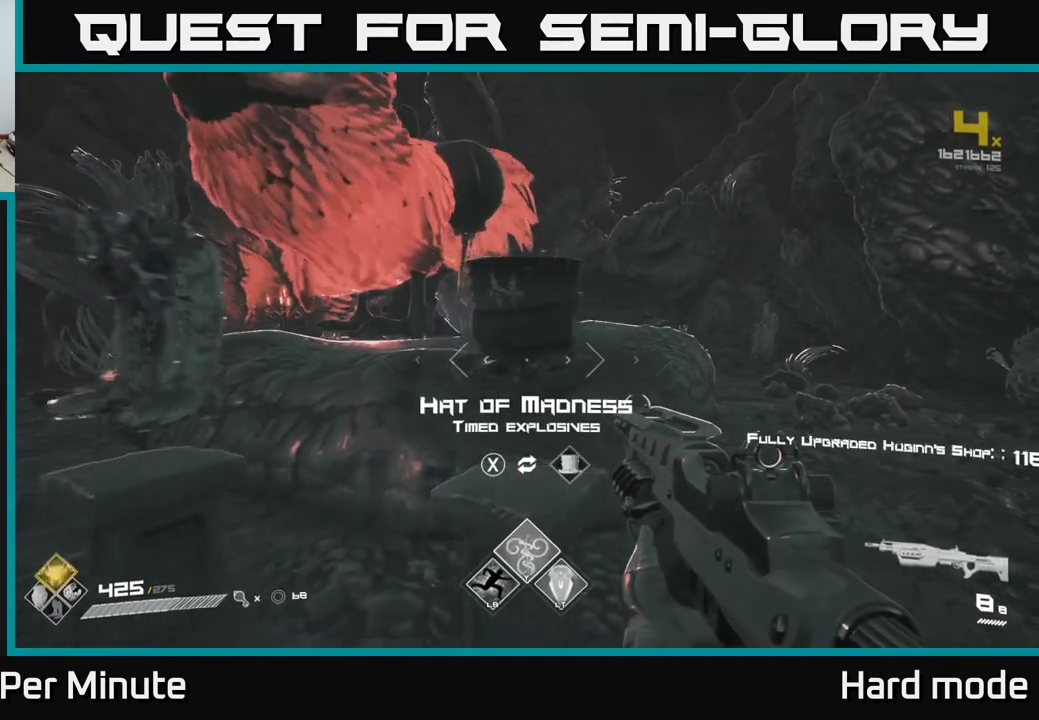
{"buttons": [], "left_stick": "left", "right_stick": "center", "events": [[17, "left_stick", "down-left"], [200, "left_stick", "left"]]}
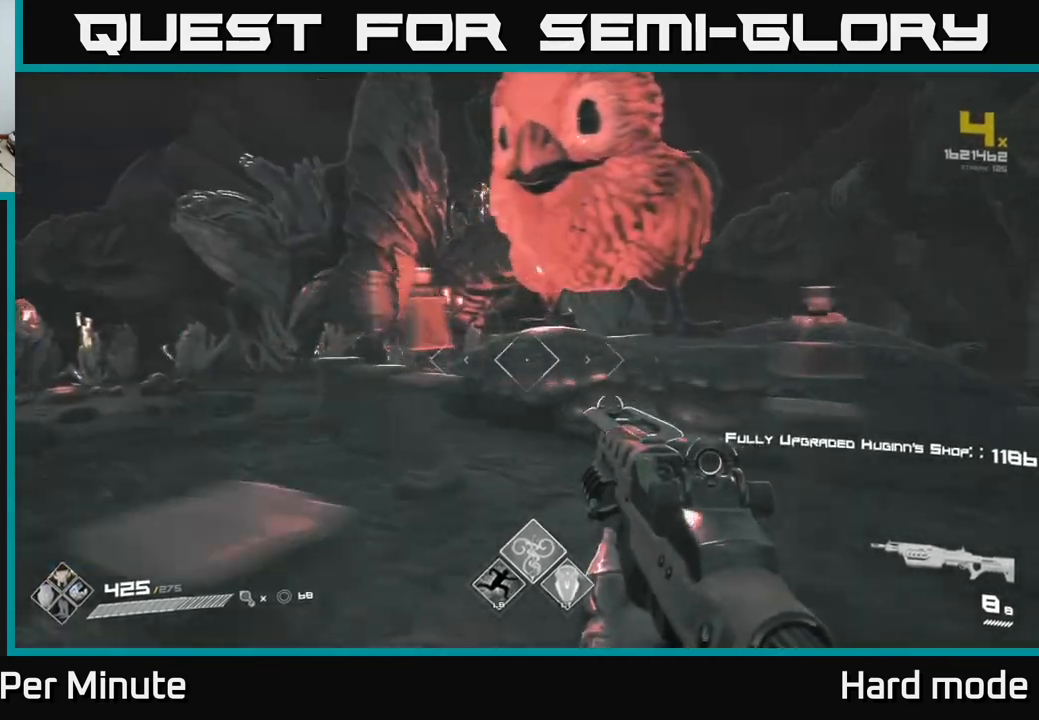
{"buttons": [], "left_stick": "up", "right_stick": "center", "events": [[33, "left_stick", "up-left"], [283, "left_stick", "center"], [483, "left_stick", "up"]]}
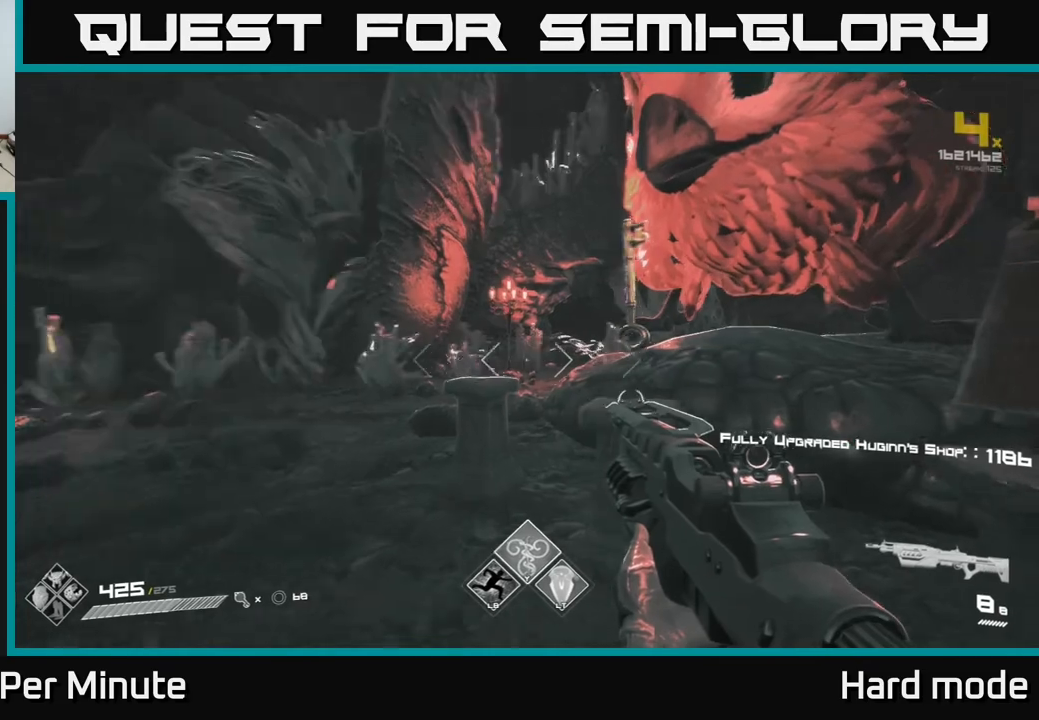
{"buttons": [], "left_stick": "center", "right_stick": "center", "events": [[167, "left_stick", "center"], [333, "left_stick", "up"], [417, "left_stick", "center"]]}